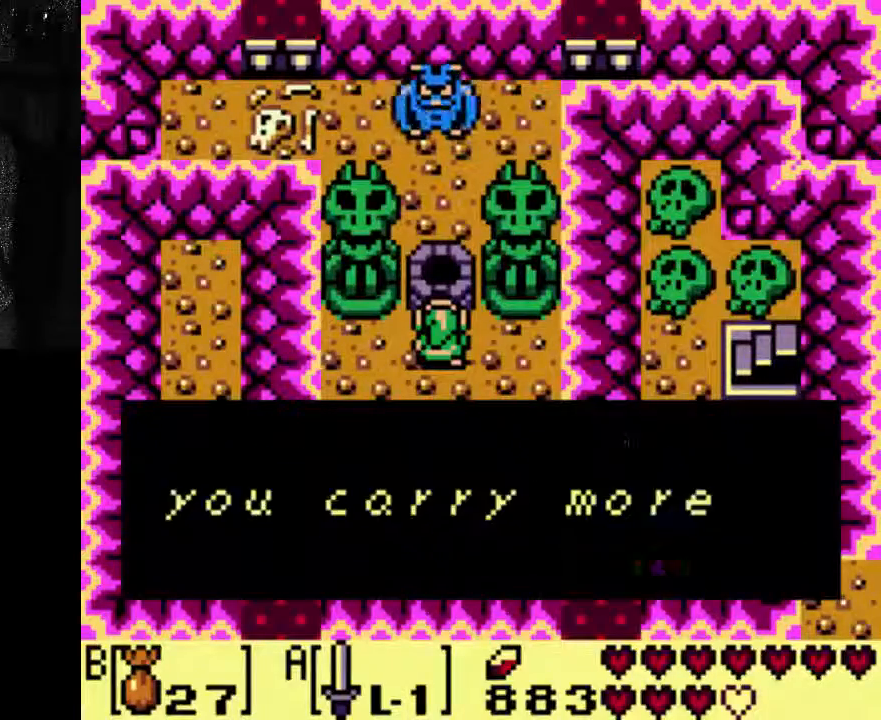
Gameplay with a controller (Xbox layout); each line is a JSON object with the inputs held at the frame after it (dt_ms = milliseconds from this image to that frame). "events" lists button and stick changes between this image and that frame as [ms after this image, input, new state], when the widget could be followed in between. Not read: L3 R3.
{"dt_ms": 500, "buttons": [], "left_stick": "center", "right_stick": "center"}
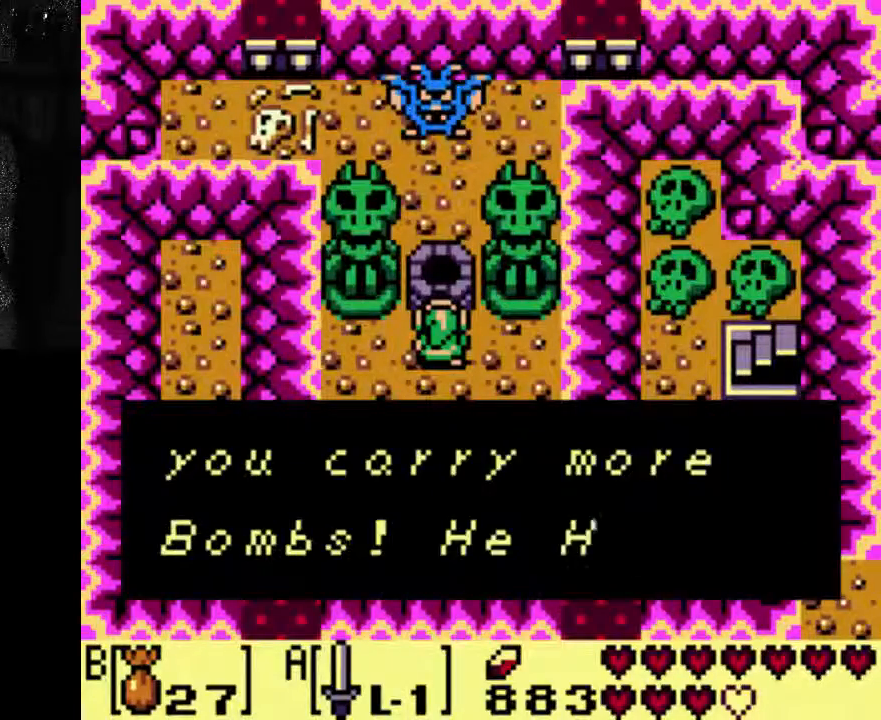
{"dt_ms": 500, "buttons": [], "left_stick": "center", "right_stick": "center", "events": [[33, "B", "down"], [100, "B", "up"], [200, "B", "down"], [267, "B", "up"]]}
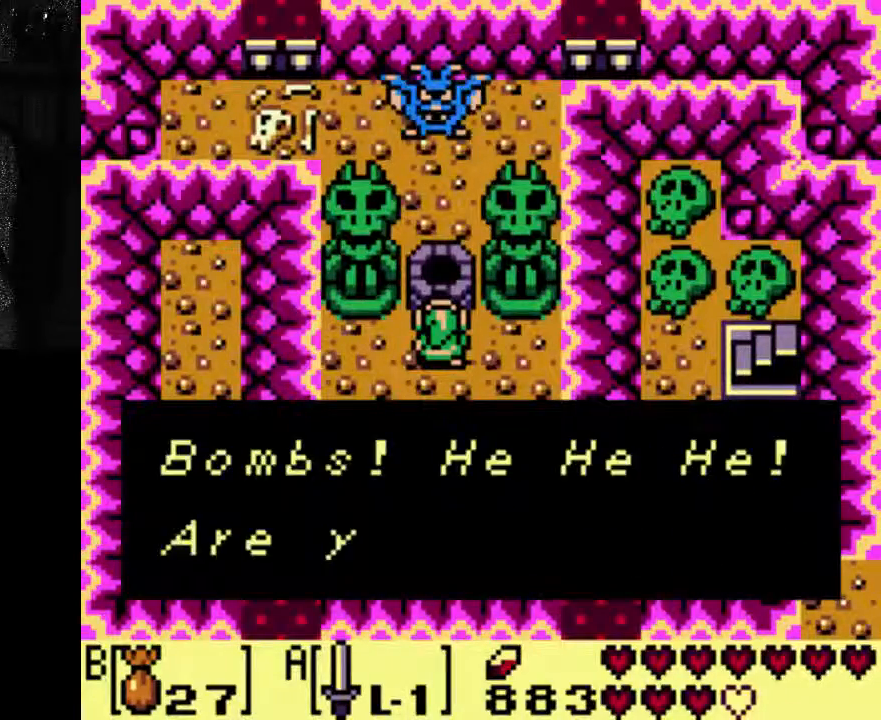
{"dt_ms": 500, "buttons": [], "left_stick": "center", "right_stick": "center"}
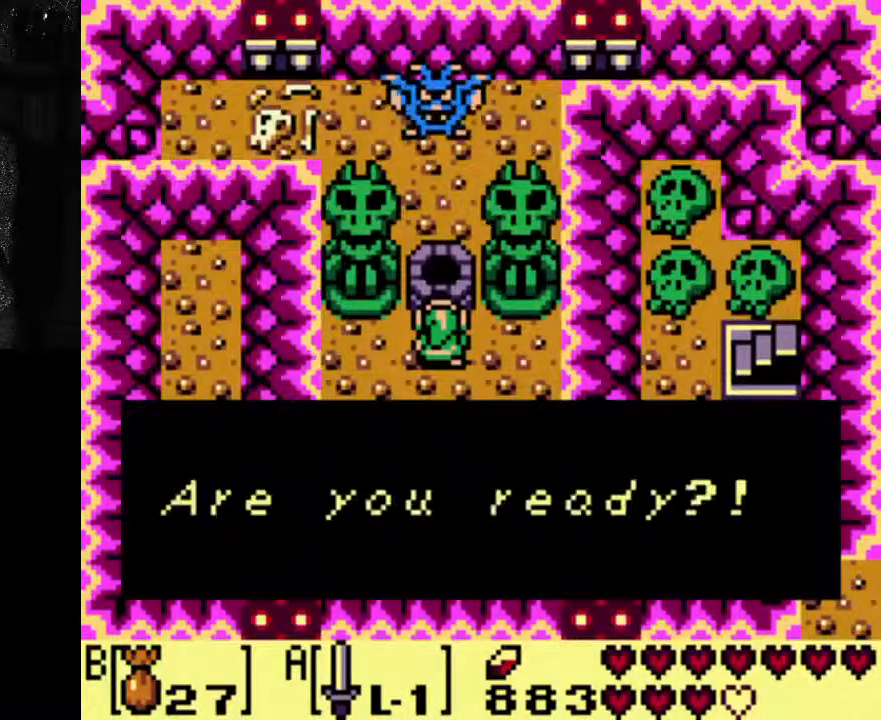
{"dt_ms": 1000, "buttons": [], "left_stick": "center", "right_stick": "center"}
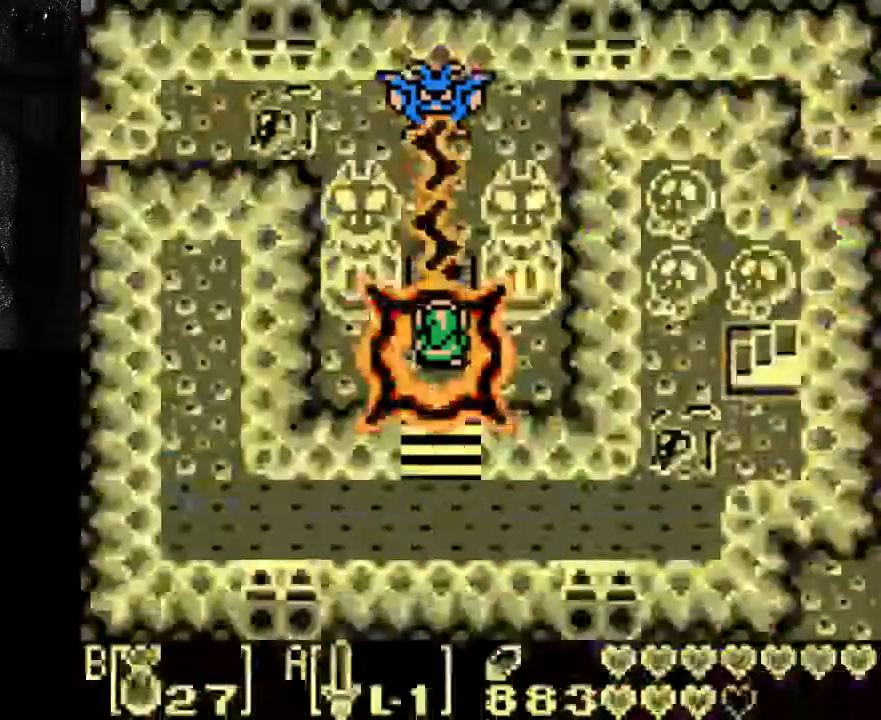
{"dt_ms": 500, "buttons": [], "left_stick": "center", "right_stick": "center"}
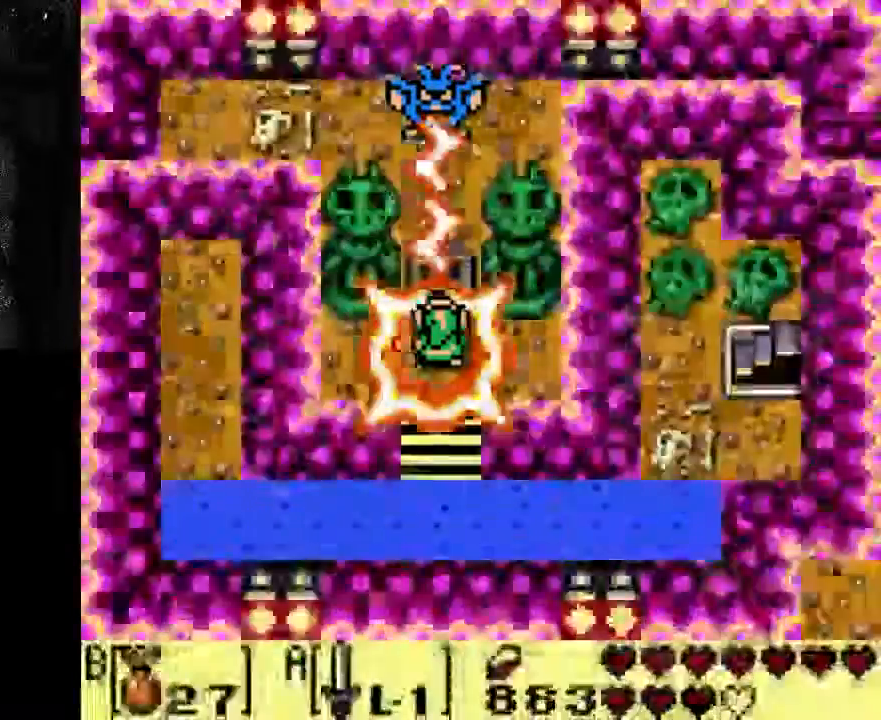
{"dt_ms": 500, "buttons": ["B"], "left_stick": "center", "right_stick": "center"}
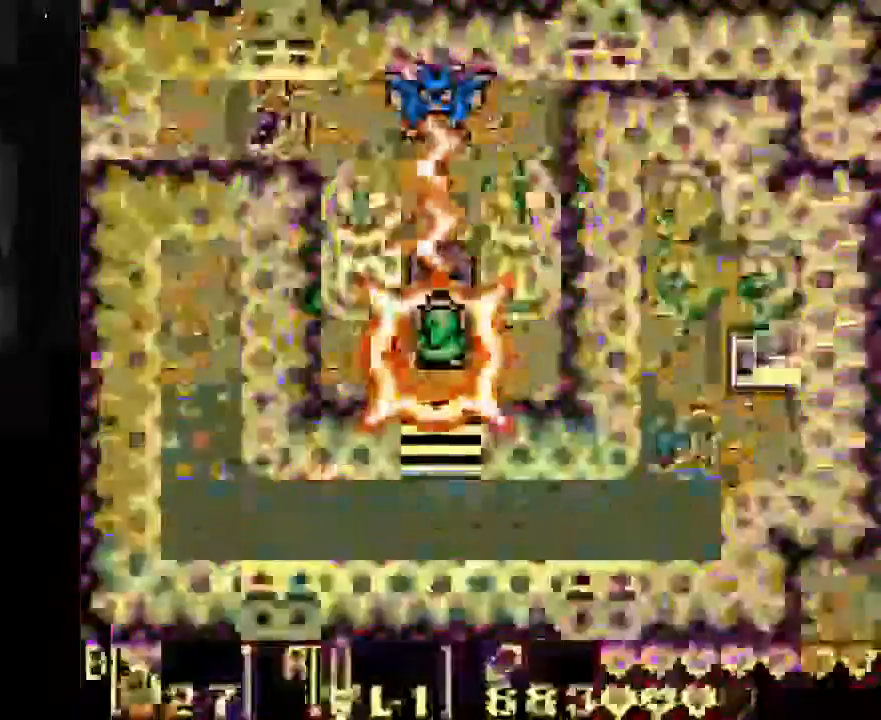
{"dt_ms": 500, "buttons": ["B"], "left_stick": "center", "right_stick": "center", "events": []}
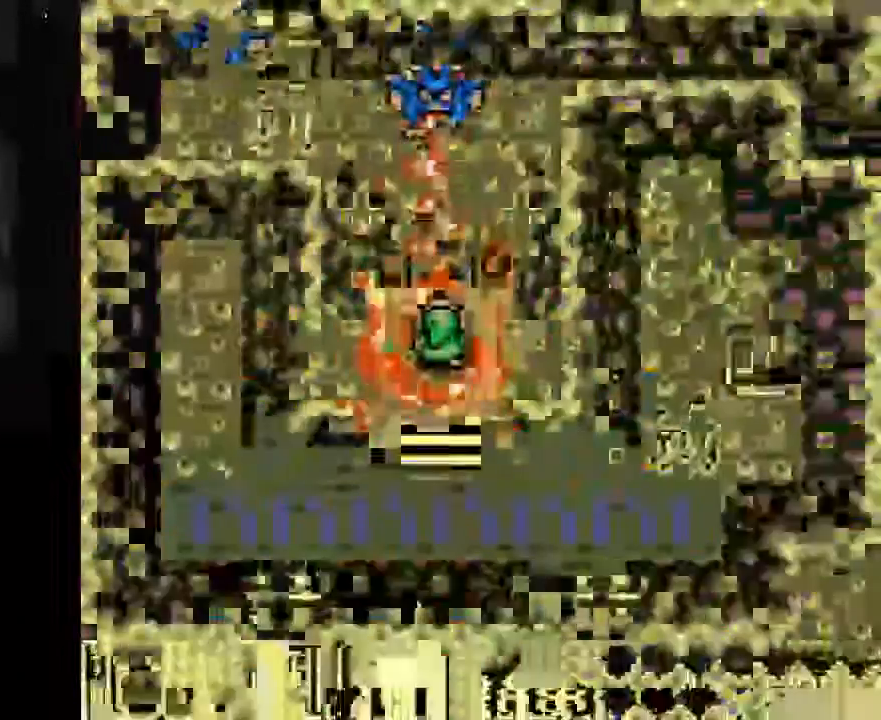
{"dt_ms": 500, "buttons": ["B"], "left_stick": "center", "right_stick": "center", "events": []}
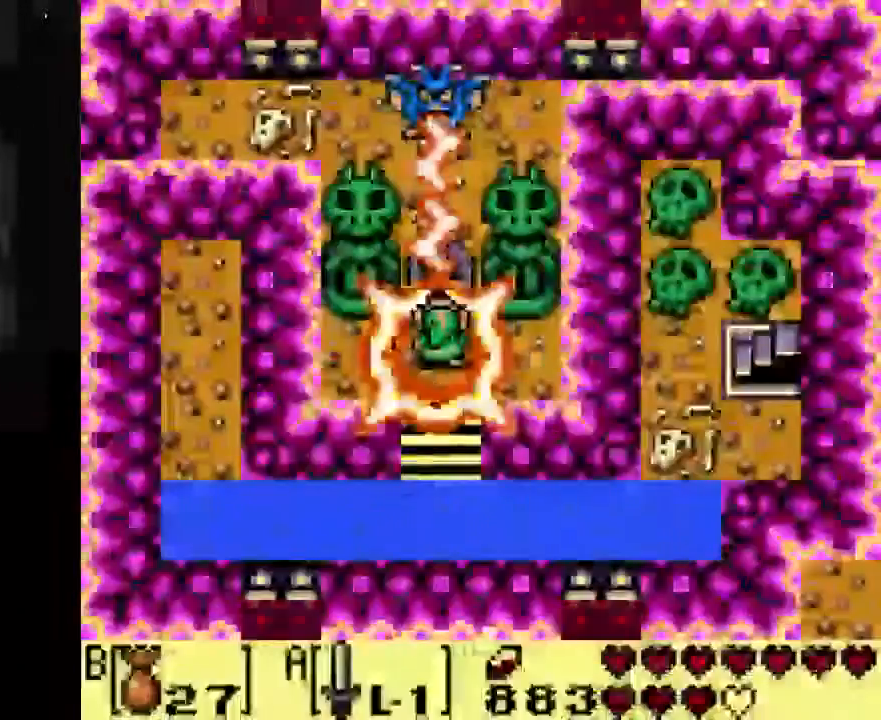
{"dt_ms": 500, "buttons": ["A", "B"], "left_stick": "center", "right_stick": "center", "events": [[167, "A", "down"]]}
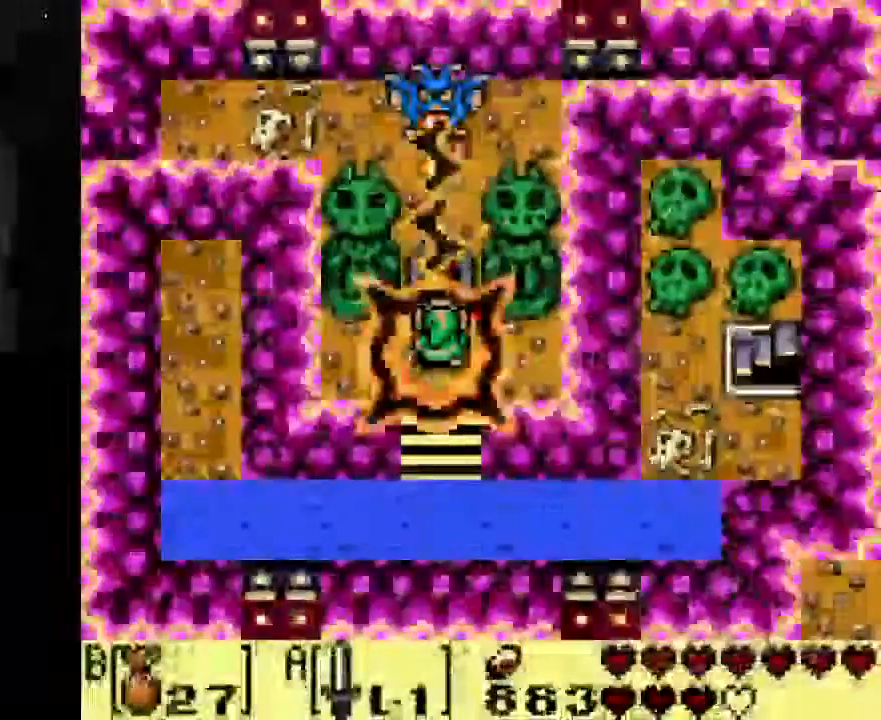
{"dt_ms": 500, "buttons": ["A", "B"], "left_stick": "center", "right_stick": "center", "events": []}
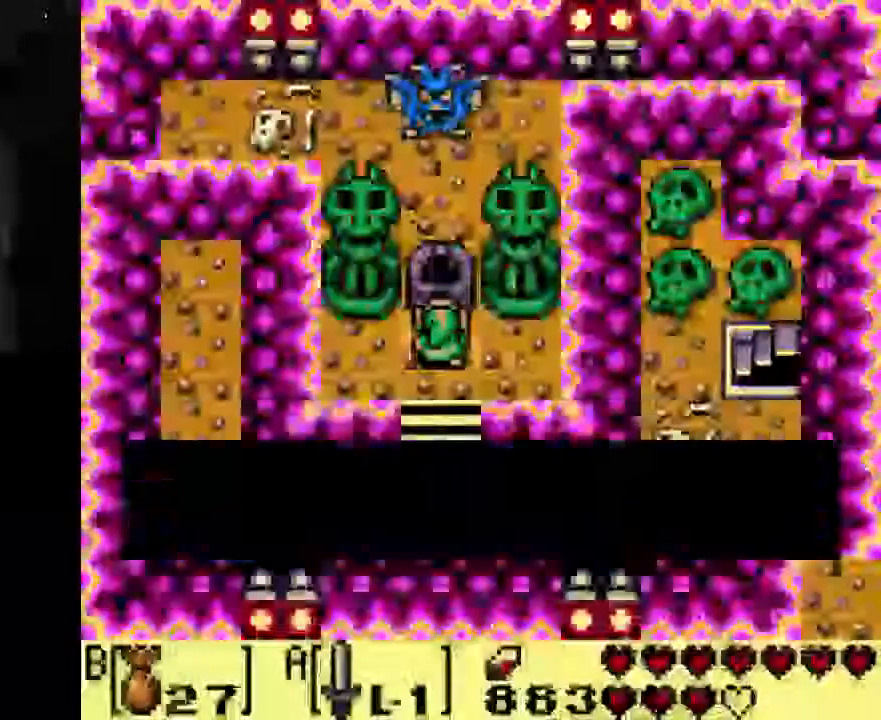
{"dt_ms": 500, "buttons": [], "left_stick": "center", "right_stick": "center"}